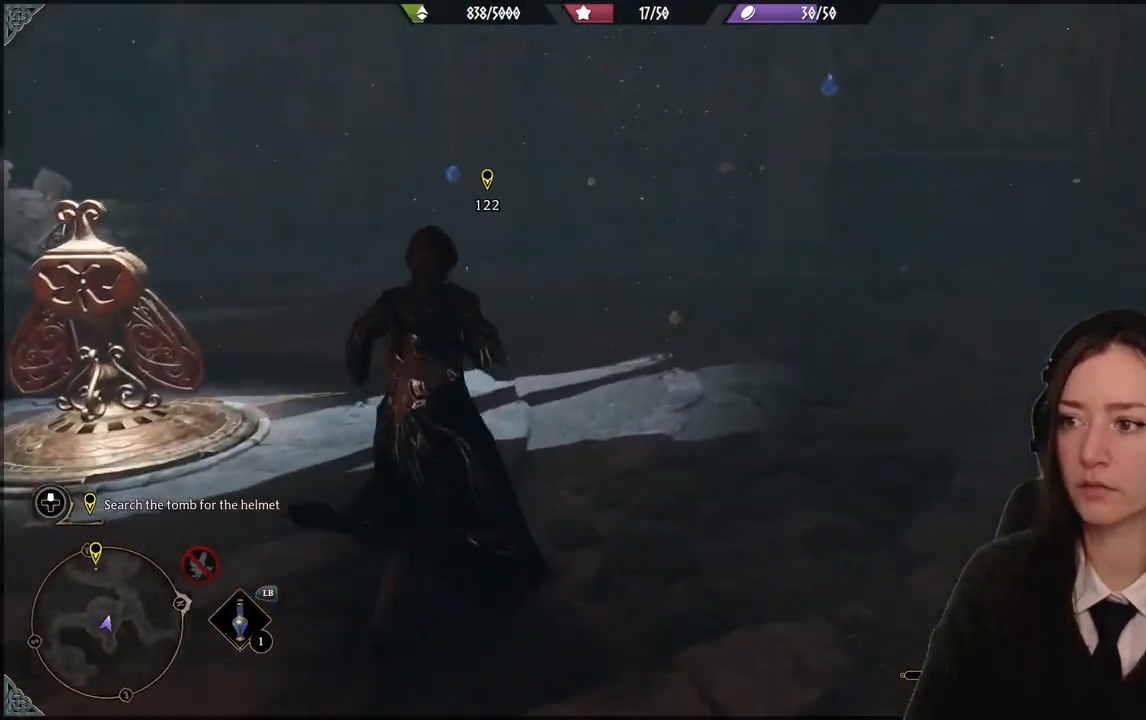
Gameplay with a controller (Xbox layout); each line is a JSON object with the inputs held at the frame after it. "events" lists button and stick changes between this image and that frame as [ms after this image, input, new state], when the widget could be followed in between. Not read: DPAD_DOWN L3 R3.
{"buttons": [], "left_stick": "up", "right_stick": "left", "events": [[201, "right_stick", "left"]]}
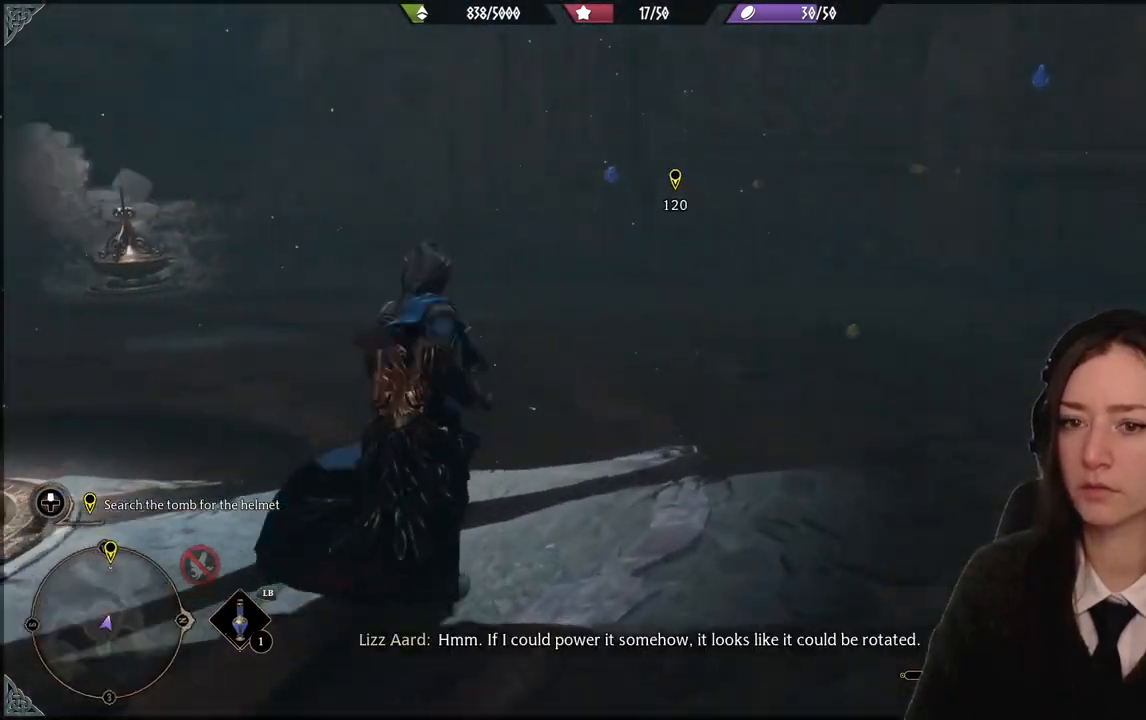
{"buttons": [], "left_stick": "up-right", "right_stick": "left", "events": [[400, "left_stick", "up-right"]]}
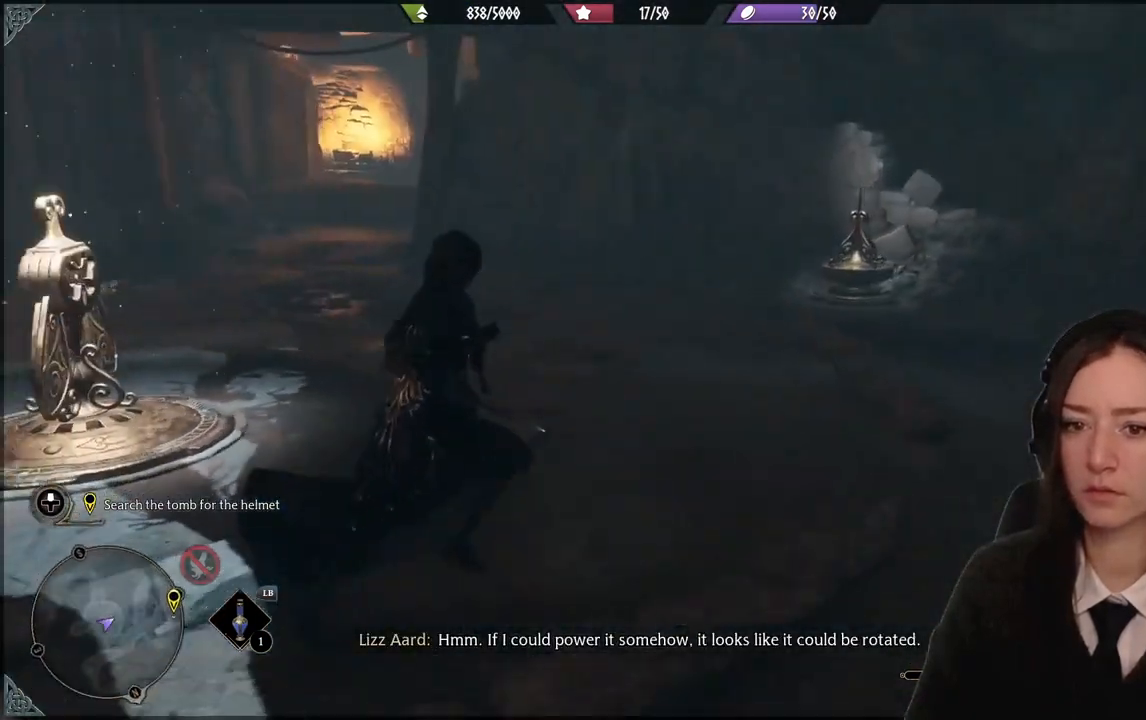
{"buttons": [], "left_stick": "up", "right_stick": "left", "events": [[434, "left_stick", "up"]]}
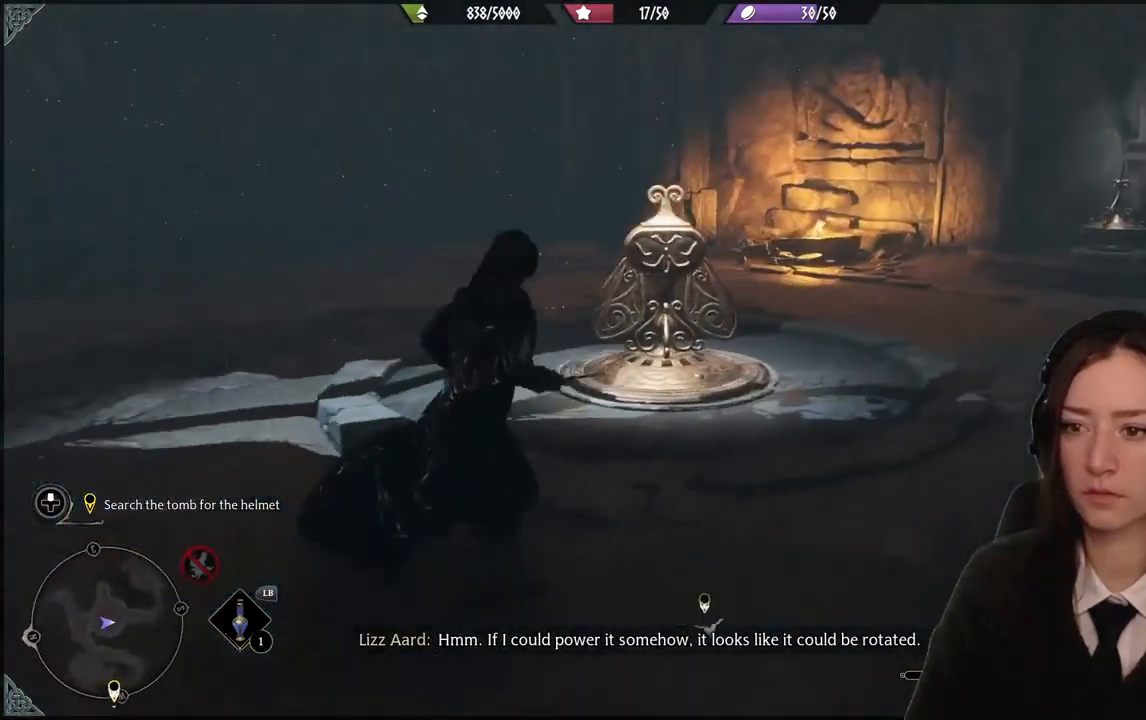
{"buttons": [], "left_stick": "center", "right_stick": "center", "events": [[33, "right_stick", "center"], [367, "left_stick", "center"]]}
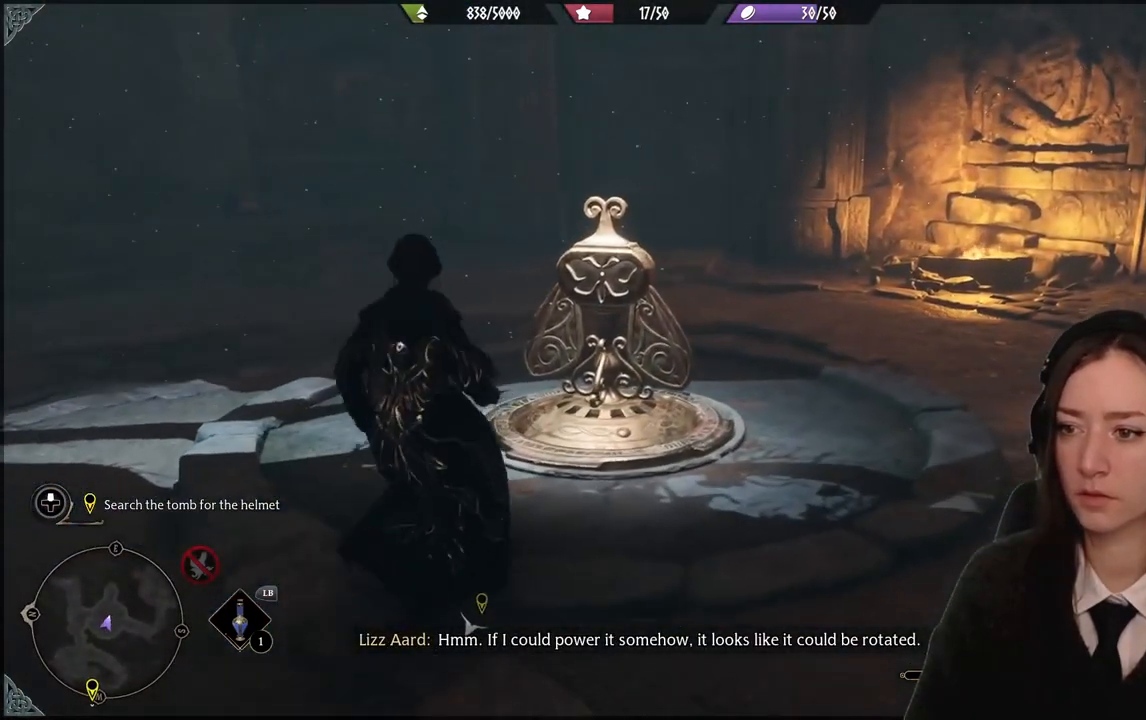
{"buttons": [], "left_stick": "center", "right_stick": "center", "events": []}
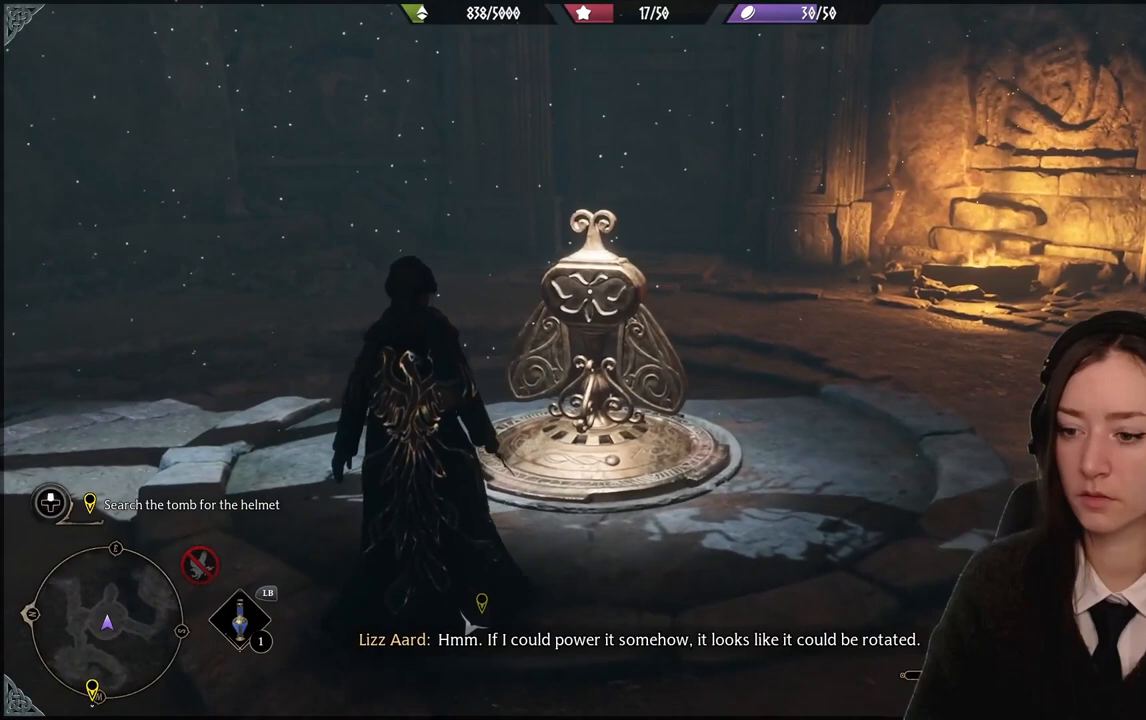
{"buttons": [], "left_stick": "center", "right_stick": "up", "events": [[434, "right_stick", "up"]]}
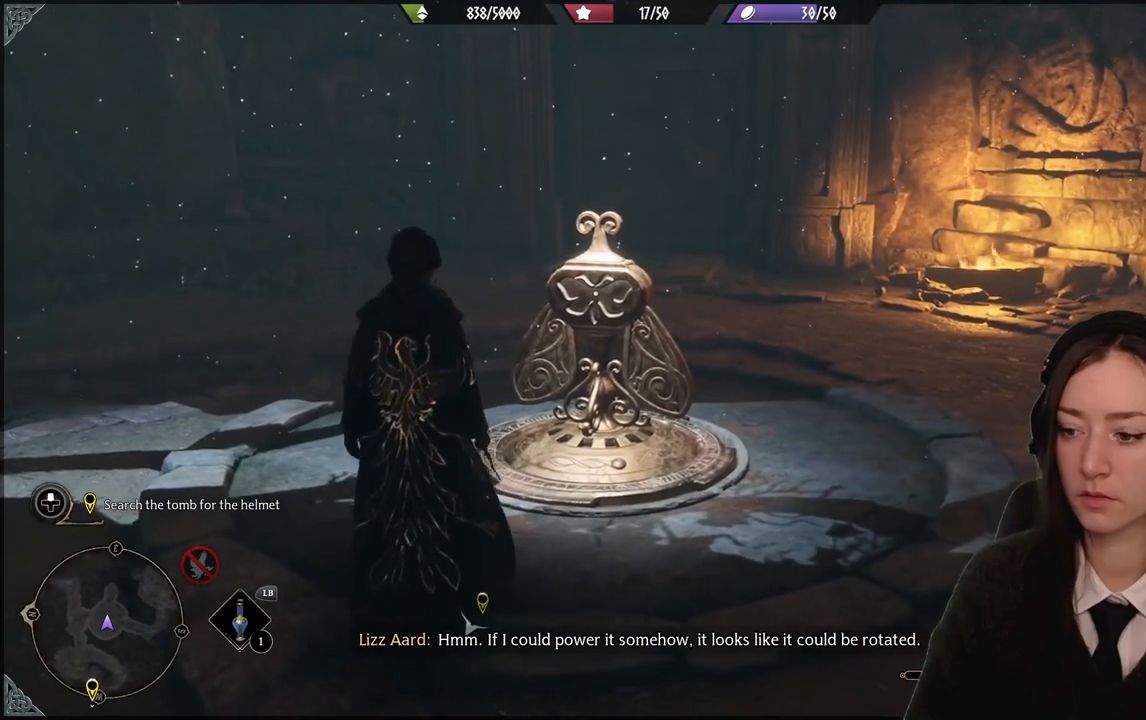
{"buttons": [], "left_stick": "center", "right_stick": "center", "events": [[301, "right_stick", "center"]]}
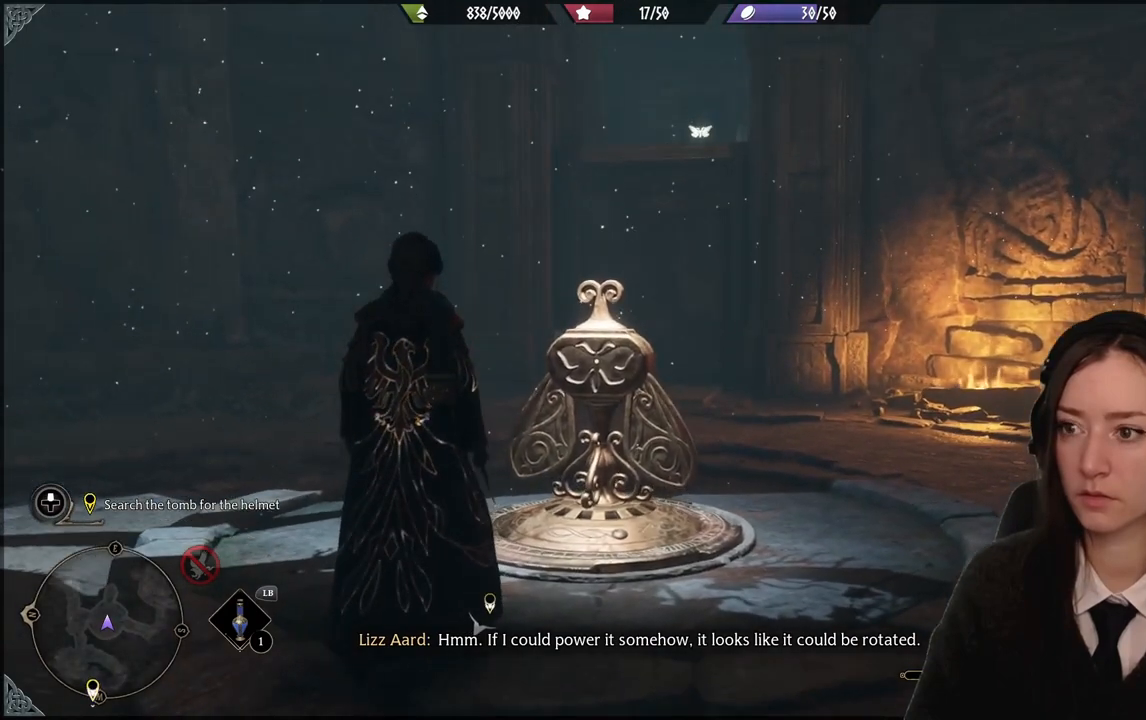
{"buttons": [], "left_stick": "center", "right_stick": "center", "events": []}
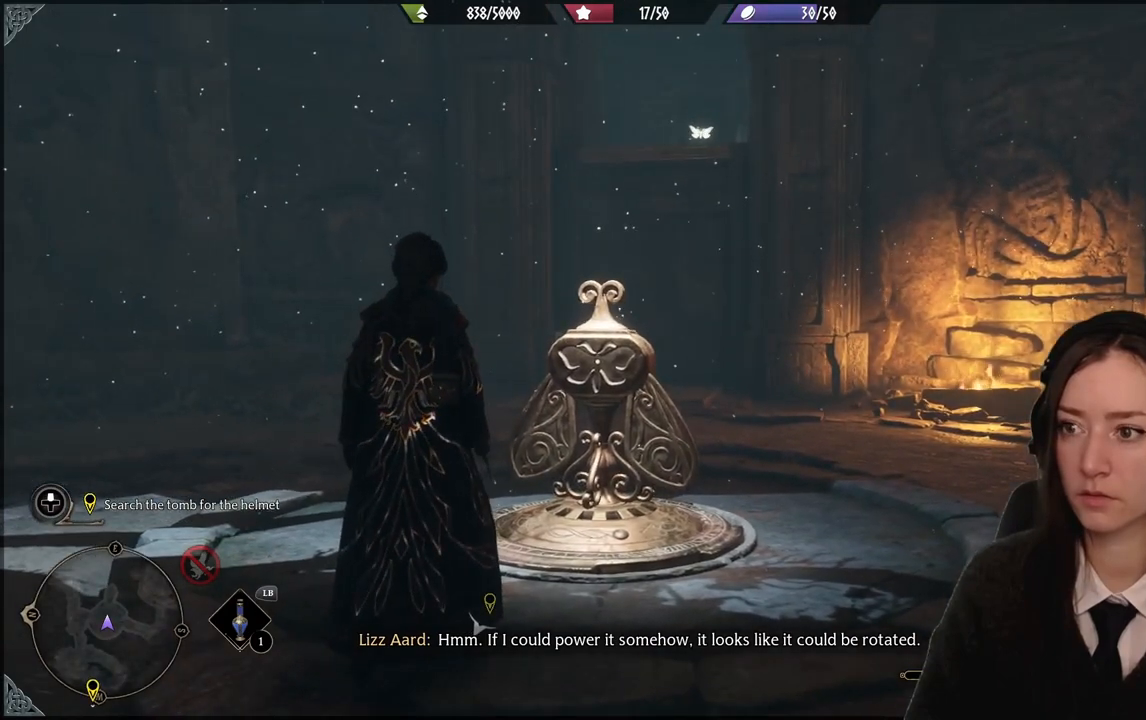
{"buttons": ["R2"], "left_stick": "up-right", "right_stick": "center", "events": [[167, "left_stick", "right"], [301, "R2", "down"], [367, "left_stick", "up-right"]]}